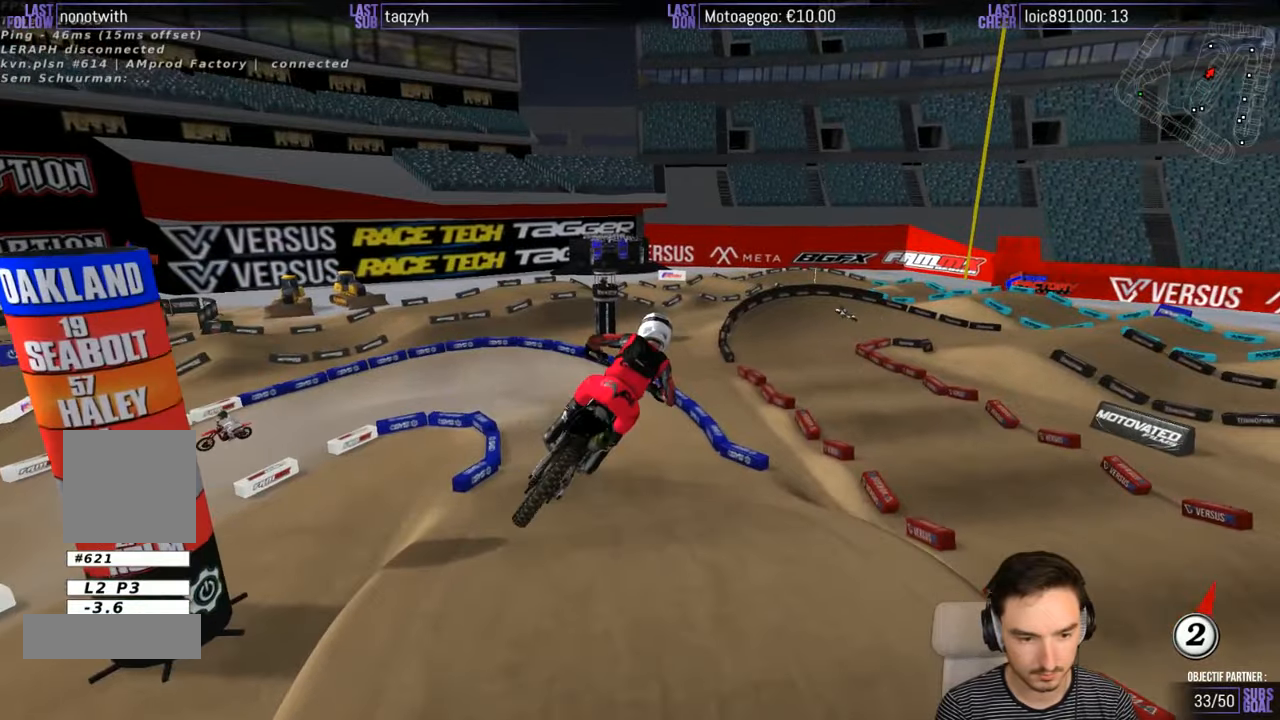
Gameplay with a controller (Xbox layout); each line is a JSON object with the inputs held at the frame after it. "events" lists button and stick changes between this image and that frame as [ms after this image, input, new state], when the widget could be followed in between. Not read: L1 L3 R3.
{"buttons": ["R2"], "left_stick": "center", "right_stick": "center", "events": [[16, "left_stick", "center"]]}
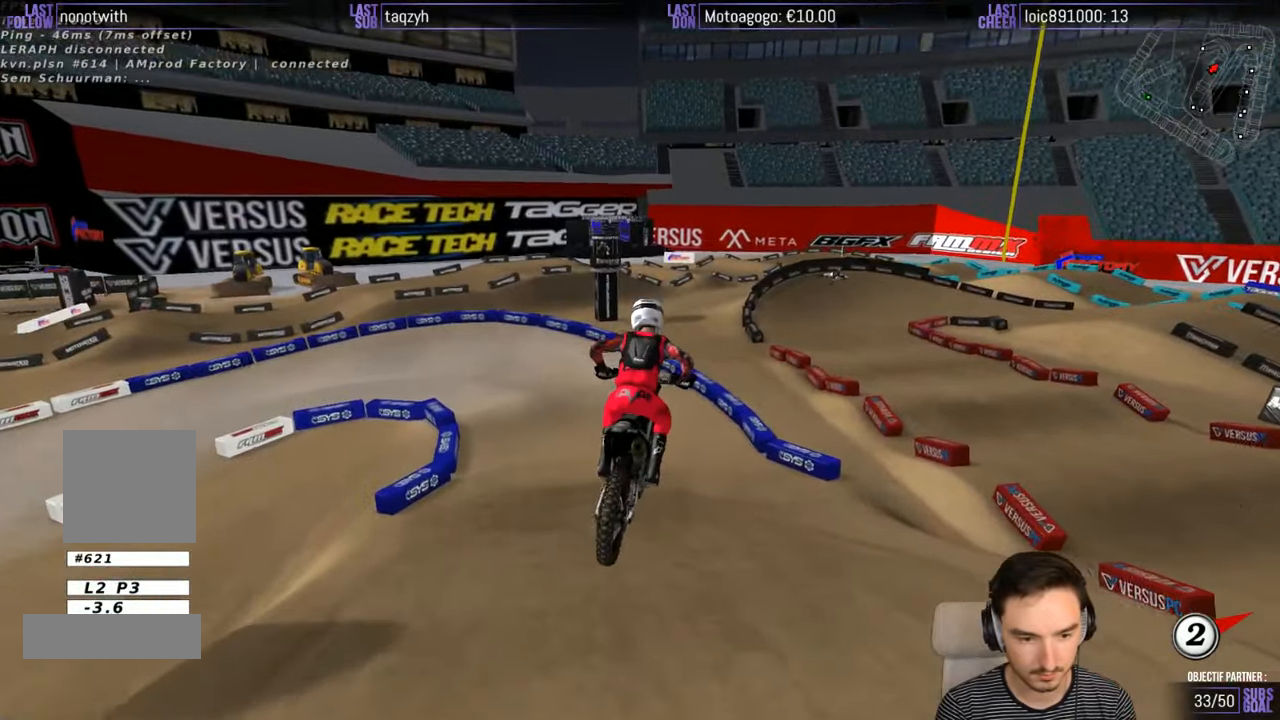
{"buttons": ["R2"], "left_stick": "center", "right_stick": "center", "events": [[283, "left_stick", "left"], [483, "left_stick", "center"]]}
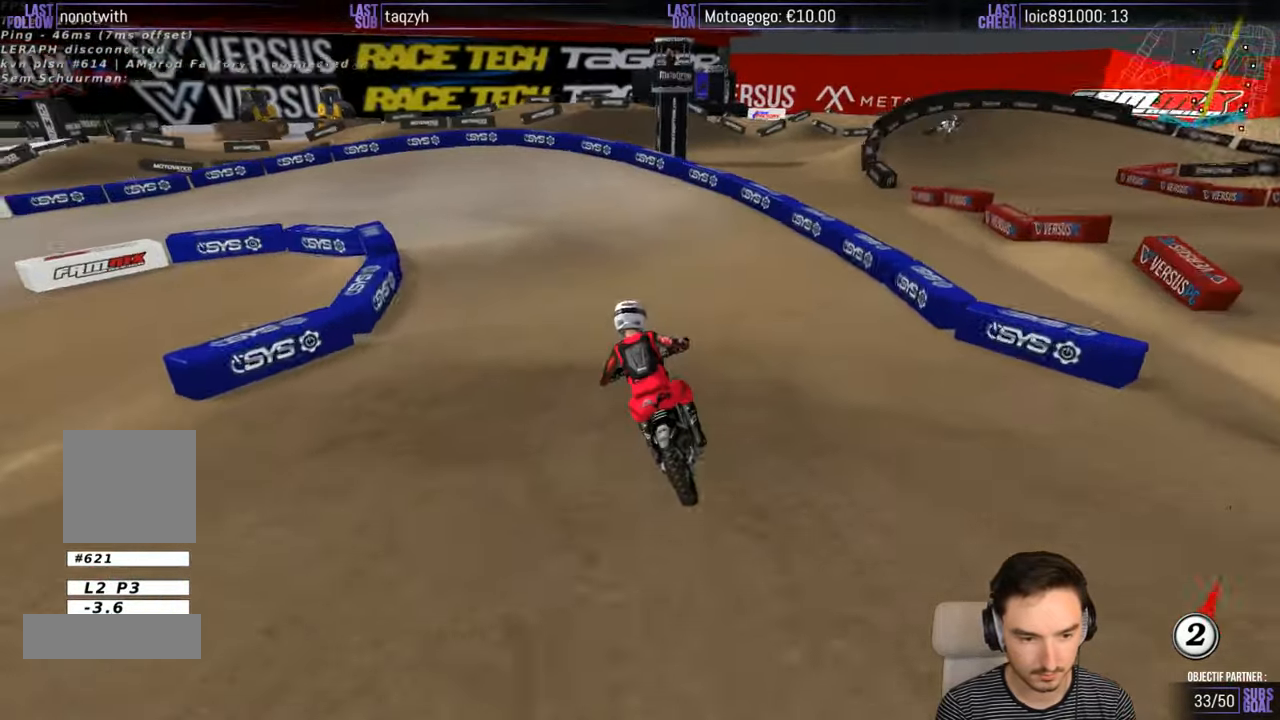
{"buttons": [], "left_stick": "center", "right_stick": "center", "events": [[100, "R2", "up"], [150, "left_stick", "left"], [200, "X", "down"], [250, "left_stick", "center"], [300, "X", "up"], [400, "X", "down"], [450, "X", "up"]]}
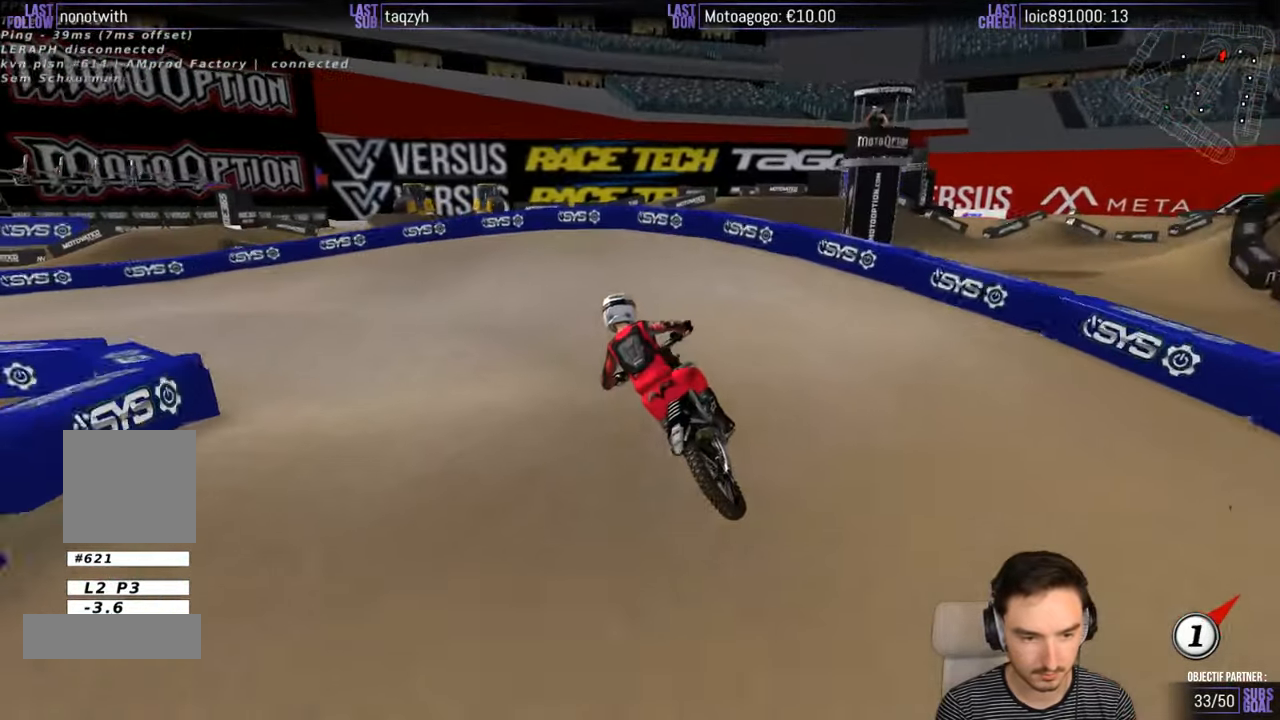
{"buttons": ["L2"], "left_stick": "down-left", "right_stick": "center", "events": [[83, "left_stick", "down-left"], [316, "A", "down"], [316, "X", "down"], [350, "L2", "down"], [450, "X", "up"], [483, "A", "up"]]}
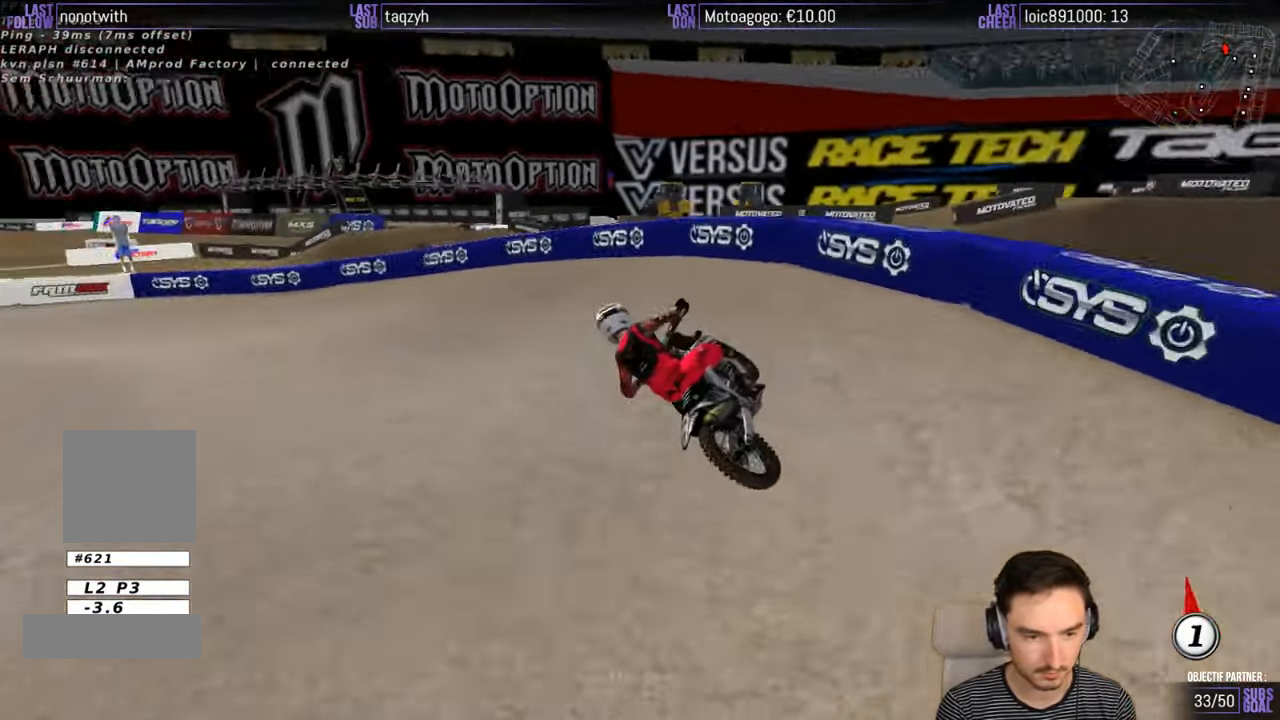
{"buttons": ["R2"], "left_stick": "center", "right_stick": "center", "events": [[83, "L2", "up"], [150, "left_stick", "center"], [483, "R2", "down"]]}
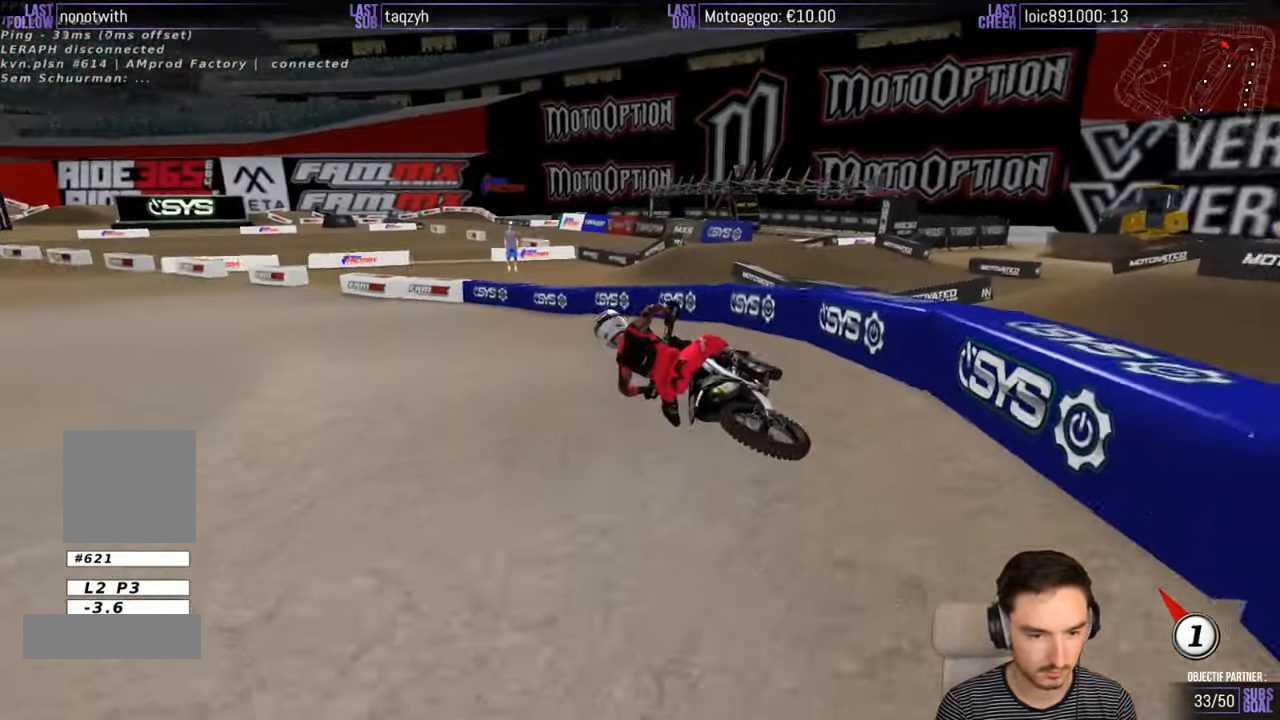
{"buttons": ["R2"], "left_stick": "right", "right_stick": "center", "events": [[200, "left_stick", "right"]]}
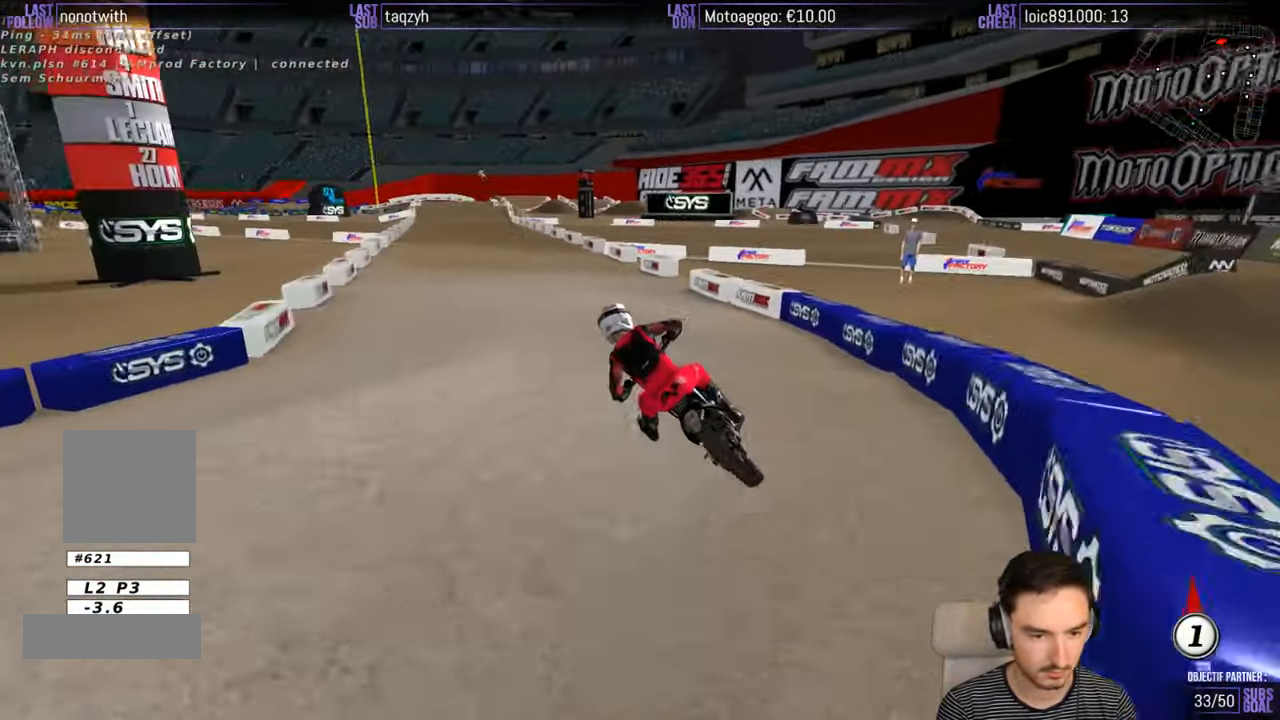
{"buttons": ["B", "R2"], "left_stick": "center", "right_stick": "center", "events": [[350, "left_stick", "center"], [500, "B", "down"]]}
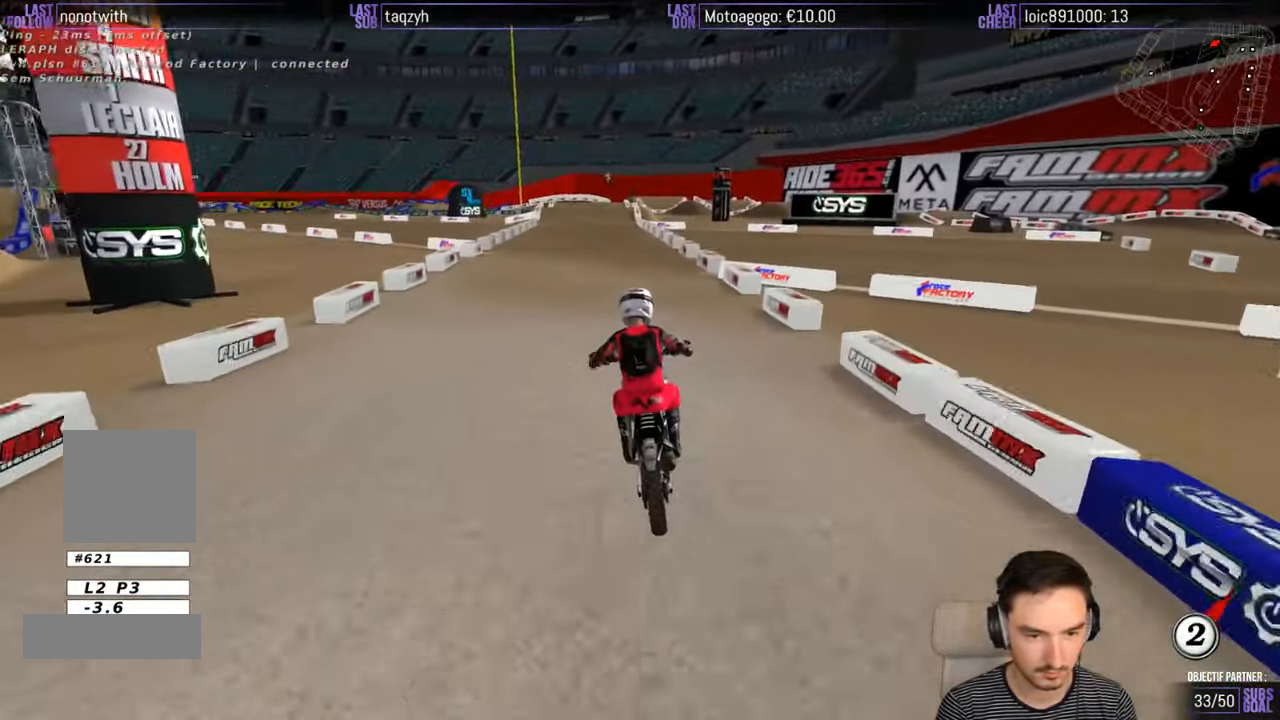
{"buttons": ["R2"], "left_stick": "down-left", "right_stick": "center", "events": [[50, "left_stick", "right"], [116, "B", "up"], [116, "left_stick", "center"], [366, "left_stick", "down-left"]]}
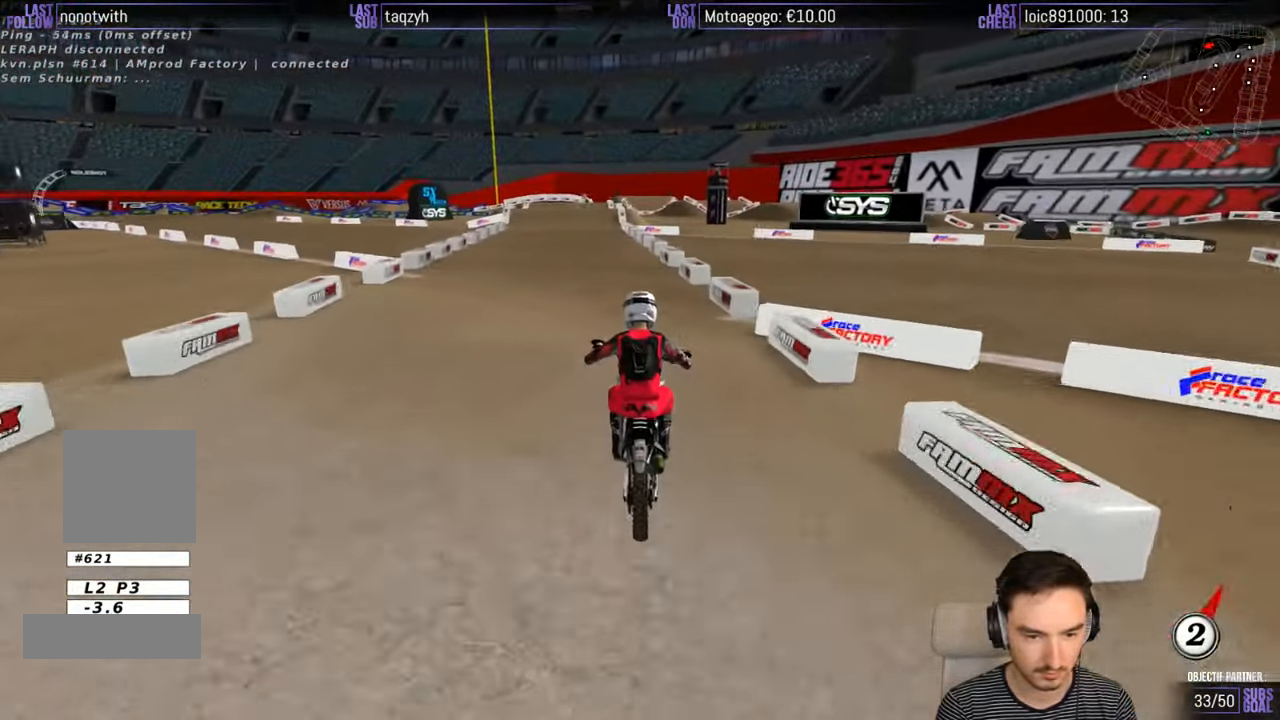
{"buttons": ["B", "R2"], "left_stick": "down-left", "right_stick": "center", "events": [[416, "B", "down"]]}
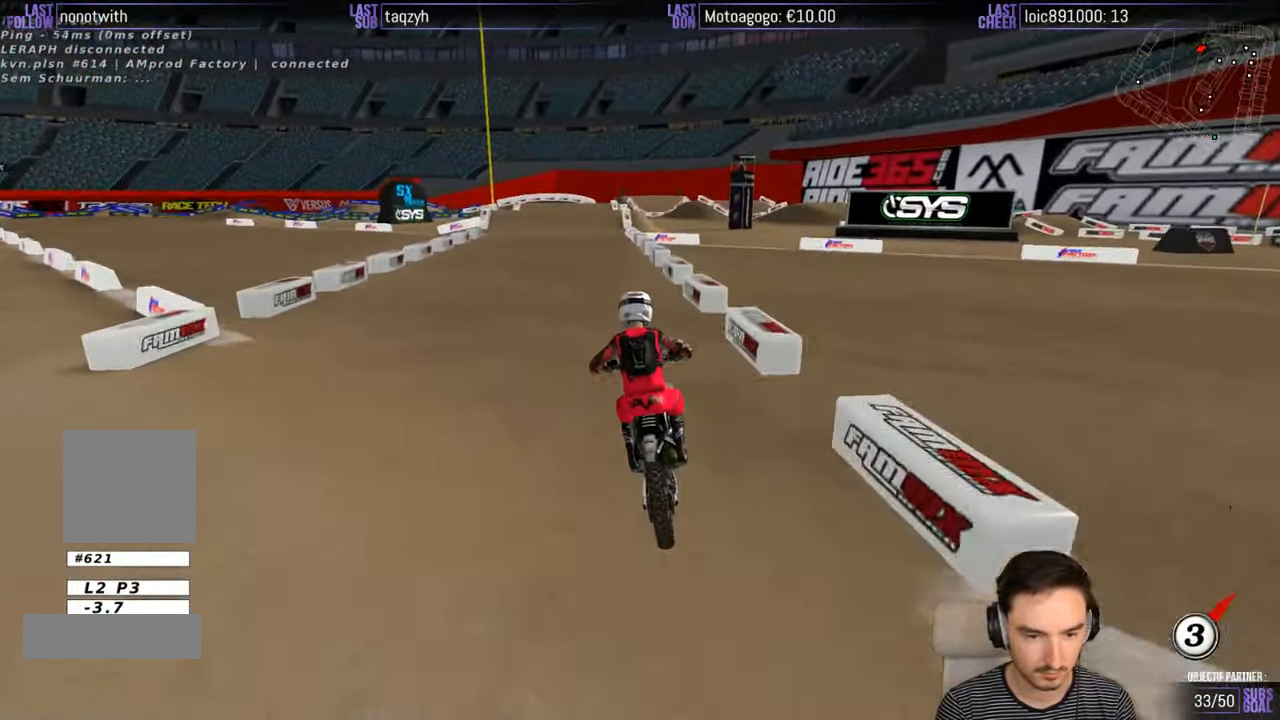
{"buttons": ["R2"], "left_stick": "center", "right_stick": "center", "events": [[16, "B", "up"], [50, "left_stick", "center"], [150, "left_stick", "down-left"], [317, "left_stick", "center"]]}
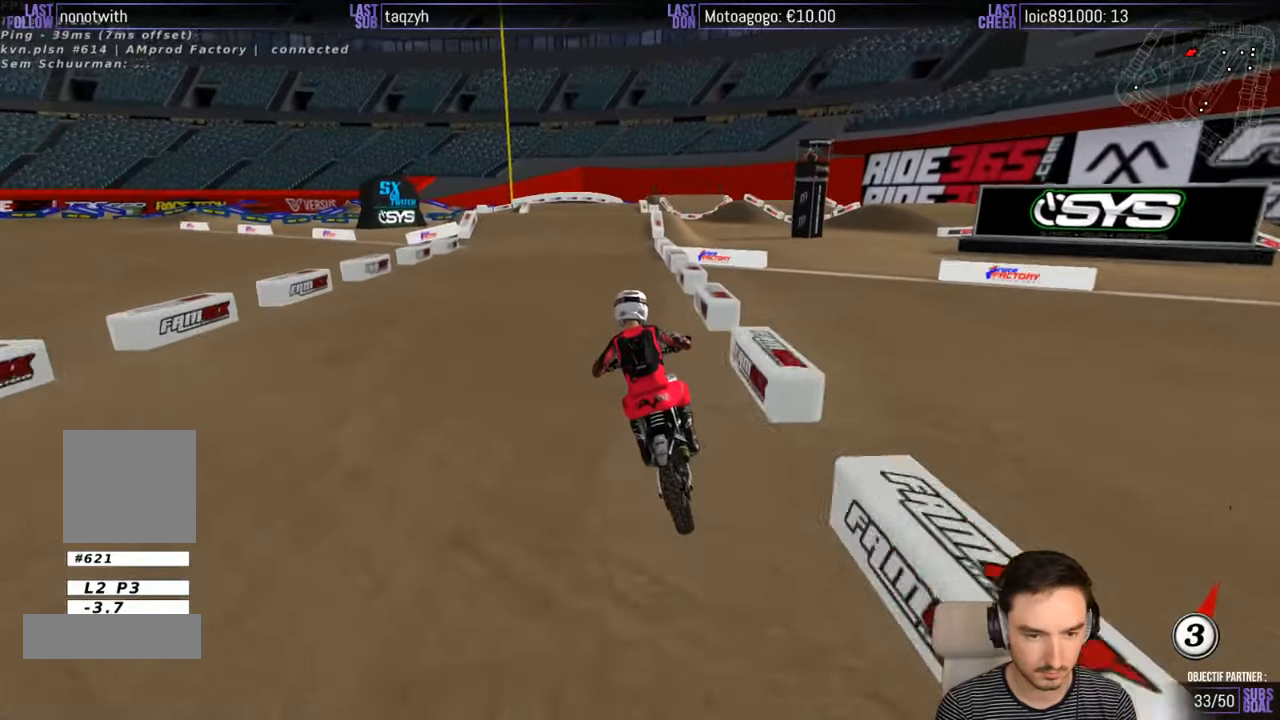
{"buttons": [], "left_stick": "center", "right_stick": "center", "events": [[150, "left_stick", "right"], [350, "R2", "up"], [350, "X", "down"], [350, "left_stick", "center"], [417, "X", "up"]]}
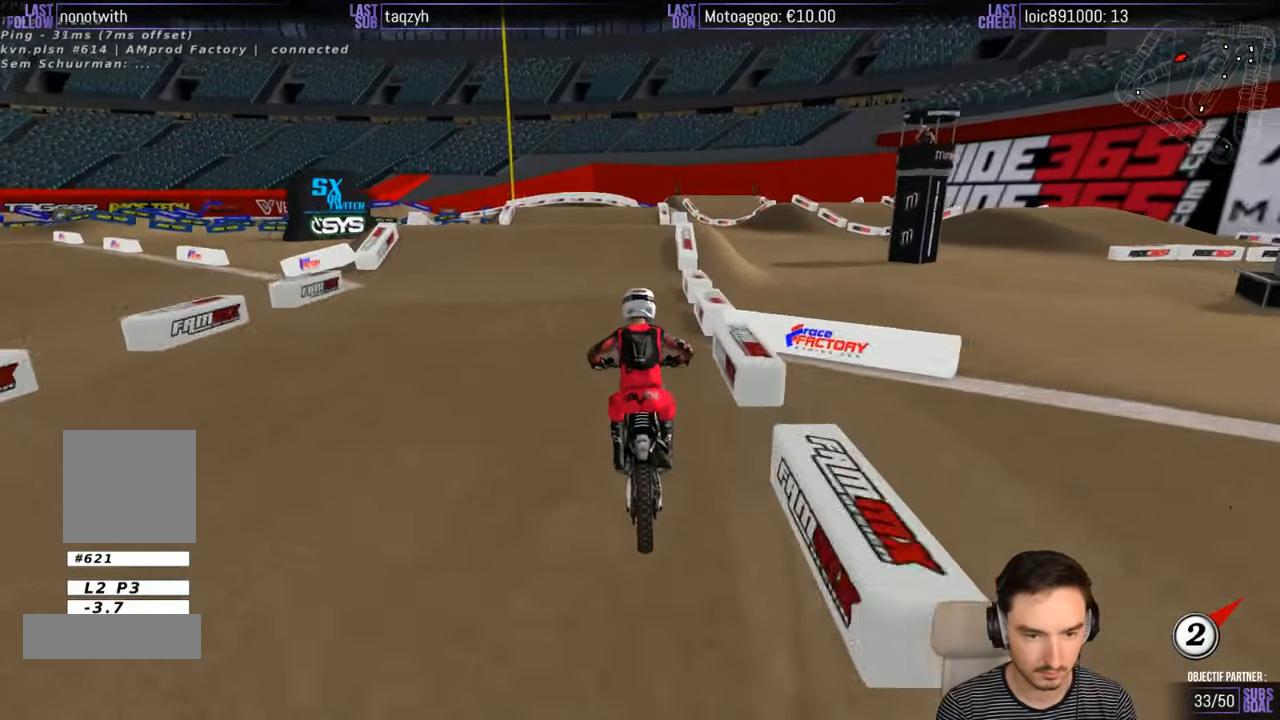
{"buttons": ["L2"], "left_stick": "center", "right_stick": "center", "events": [[67, "A", "down"], [67, "L2", "down"], [467, "A", "up"]]}
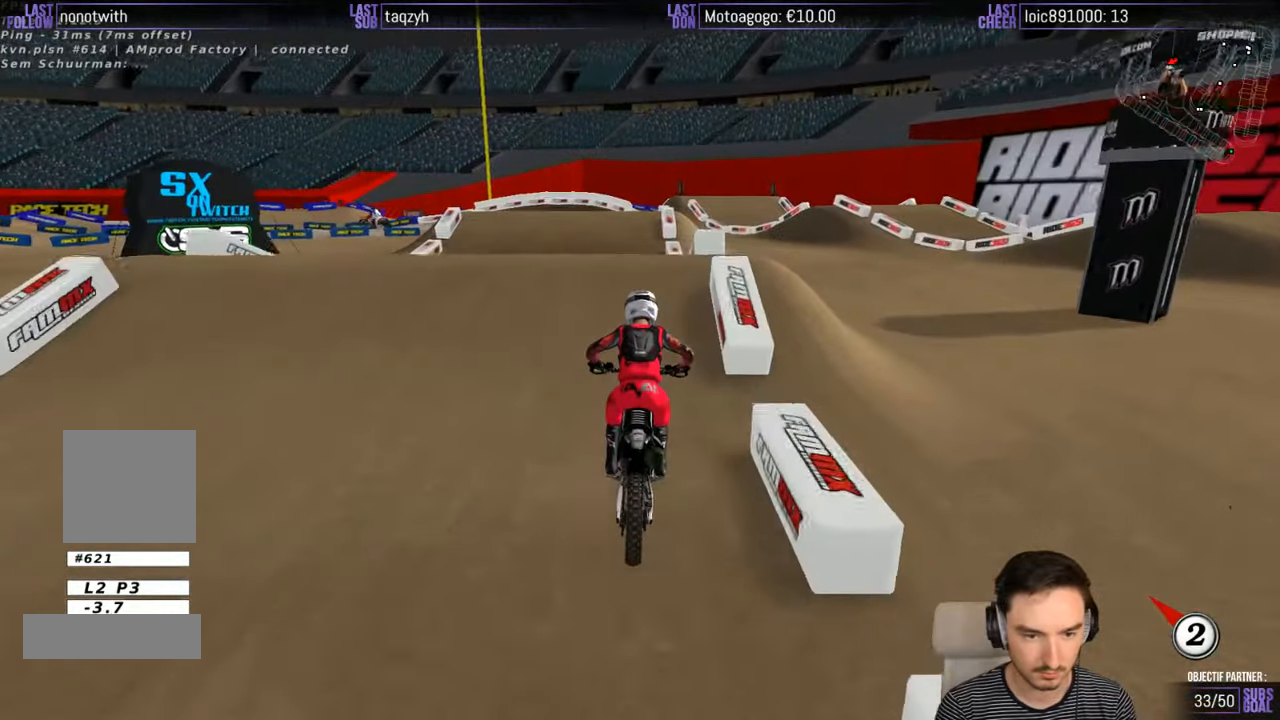
{"buttons": [], "left_stick": "down-right", "right_stick": "center", "events": [[50, "L2", "up"], [50, "left_stick", "down-left"], [317, "R2", "down"], [317, "left_stick", "down"], [417, "left_stick", "down-right"], [433, "R2", "up"]]}
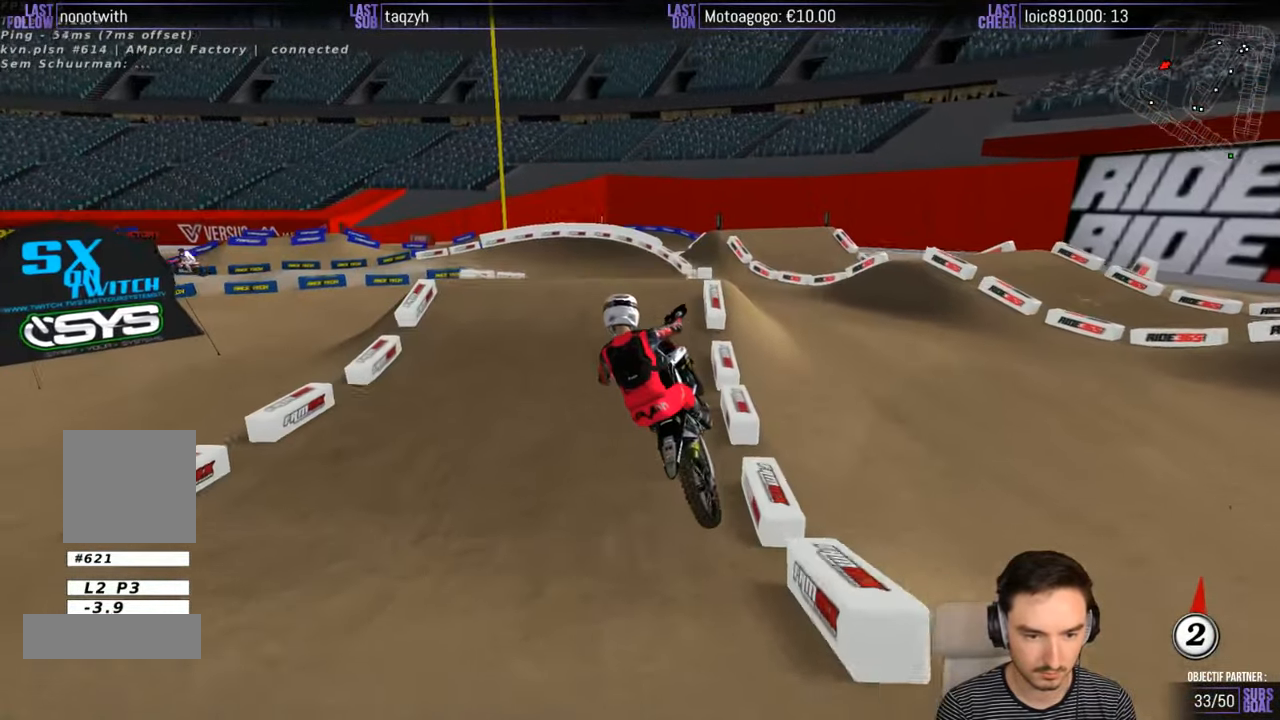
{"buttons": ["A"], "left_stick": "down-right", "right_stick": "center", "events": [[283, "A", "down"]]}
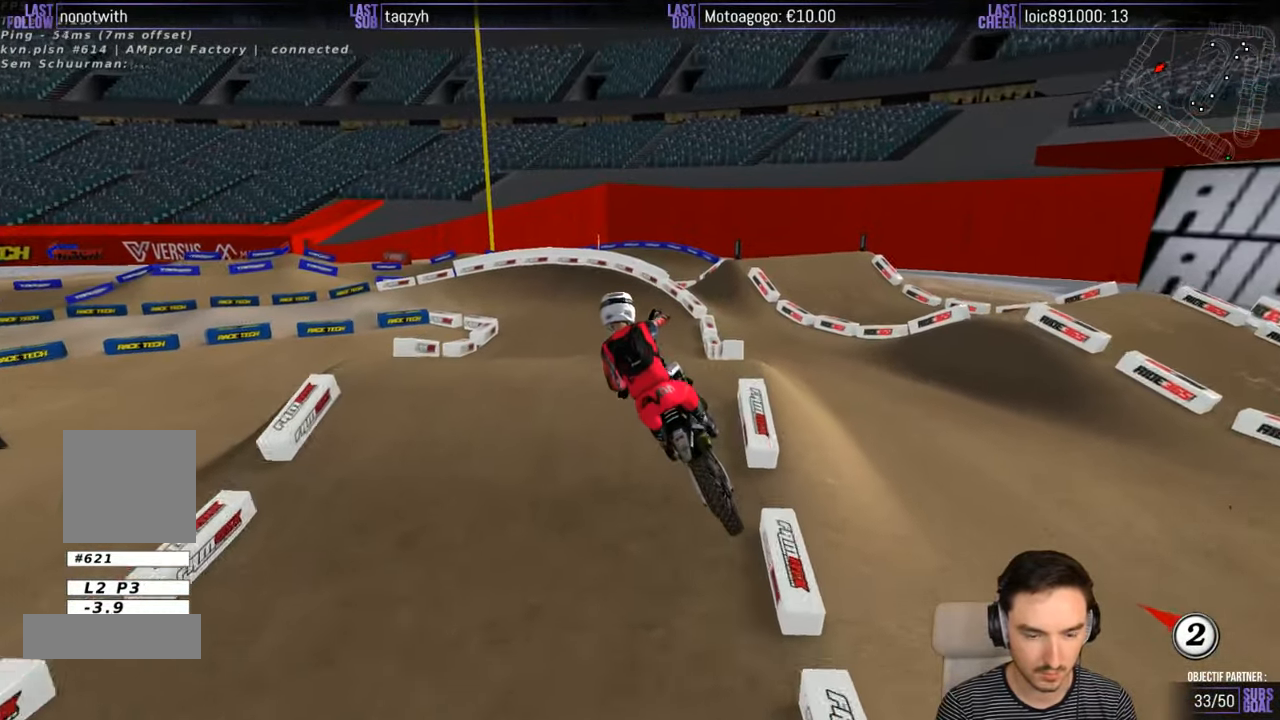
{"buttons": [], "left_stick": "down-left", "right_stick": "center", "events": [[133, "A", "up"], [183, "left_stick", "center"], [233, "left_stick", "down-left"]]}
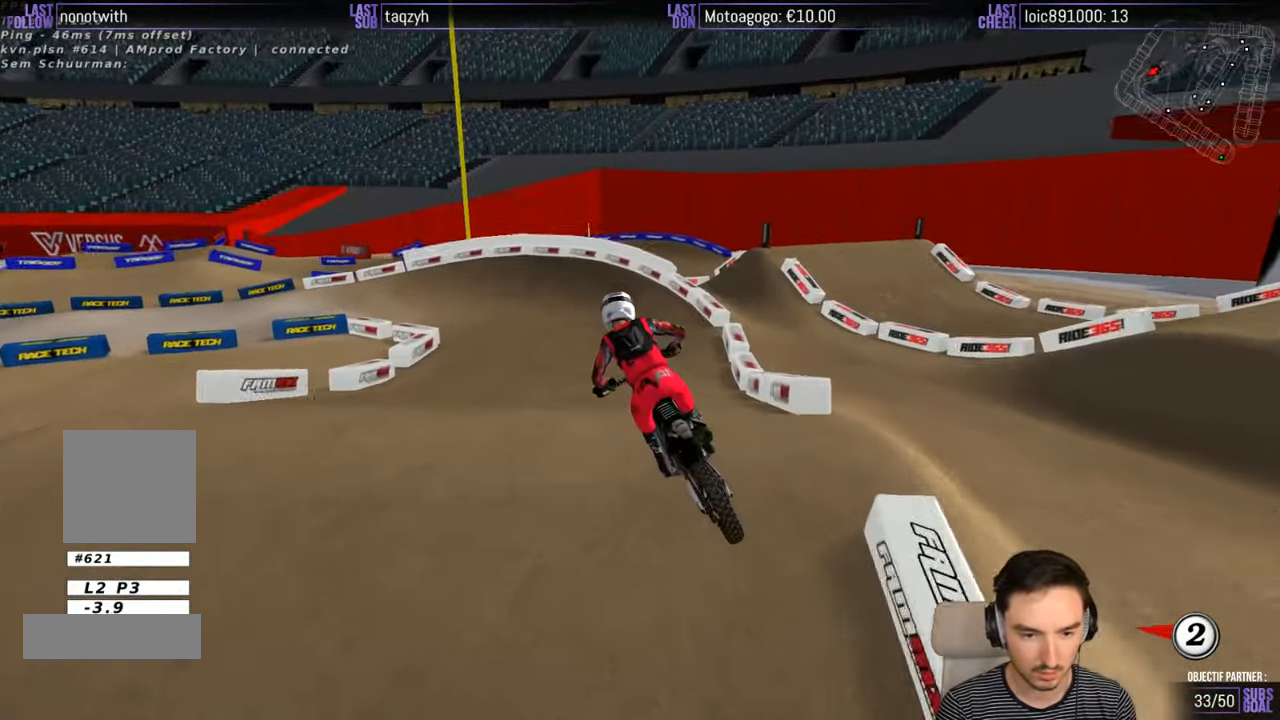
{"buttons": ["R2"], "left_stick": "down-right", "right_stick": "center", "events": [[17, "left_stick", "center"], [33, "R2", "down"], [117, "left_stick", "down"], [417, "left_stick", "down-right"]]}
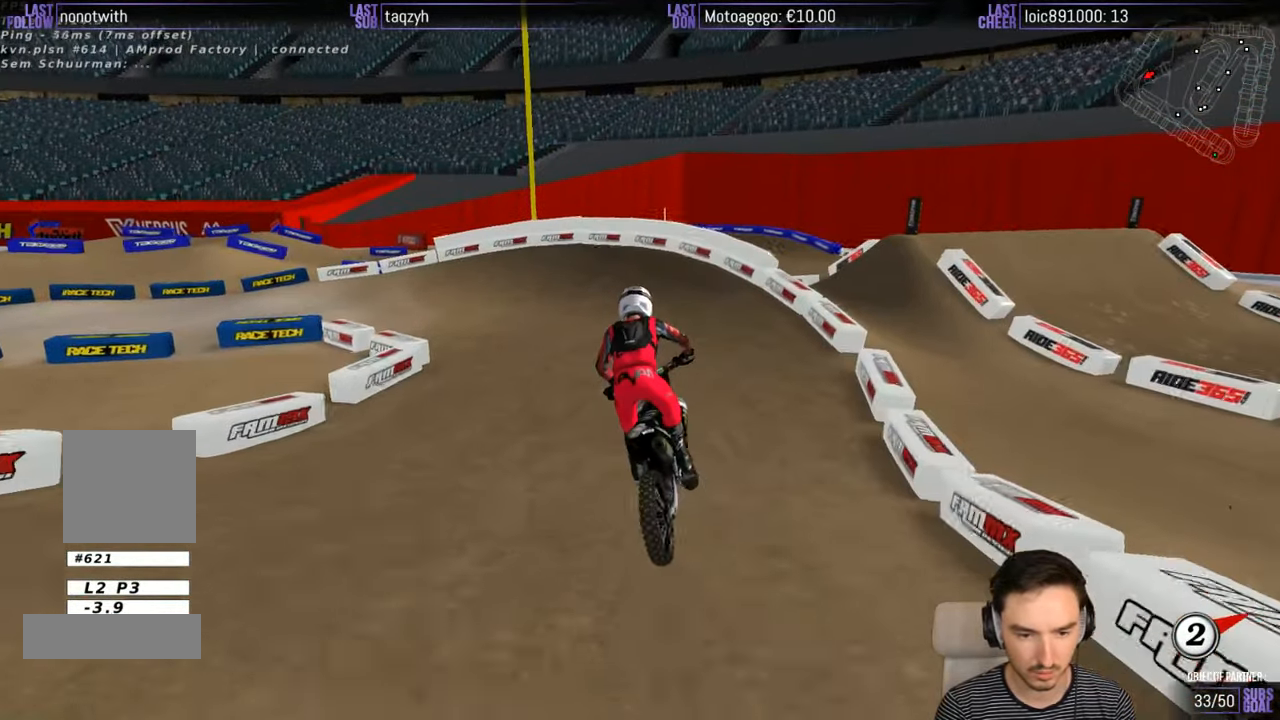
{"buttons": ["R2"], "left_stick": "down-left", "right_stick": "center", "events": [[17, "left_stick", "center"], [133, "left_stick", "right"], [217, "left_stick", "center"], [317, "left_stick", "left"], [383, "left_stick", "down-left"]]}
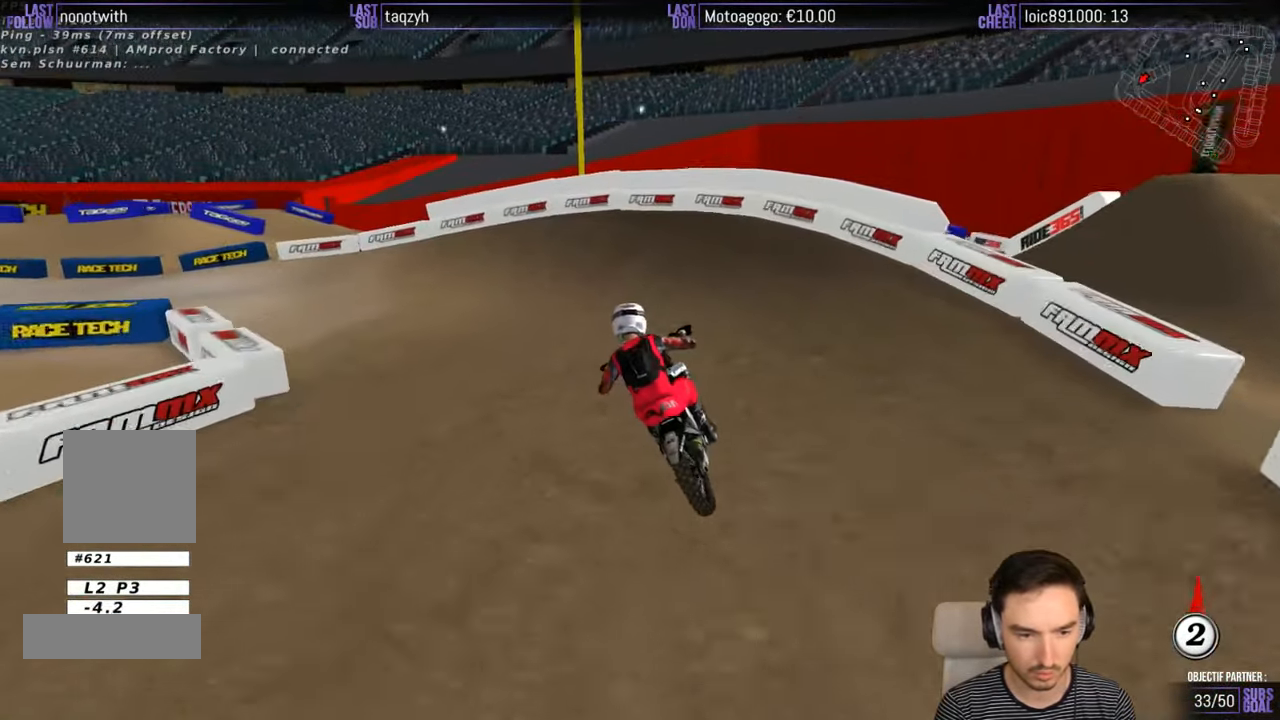
{"buttons": [], "left_stick": "down-left", "right_stick": "center", "events": [[50, "R2", "up"], [83, "X", "down"], [183, "X", "up"], [367, "A", "down"], [417, "A", "up"]]}
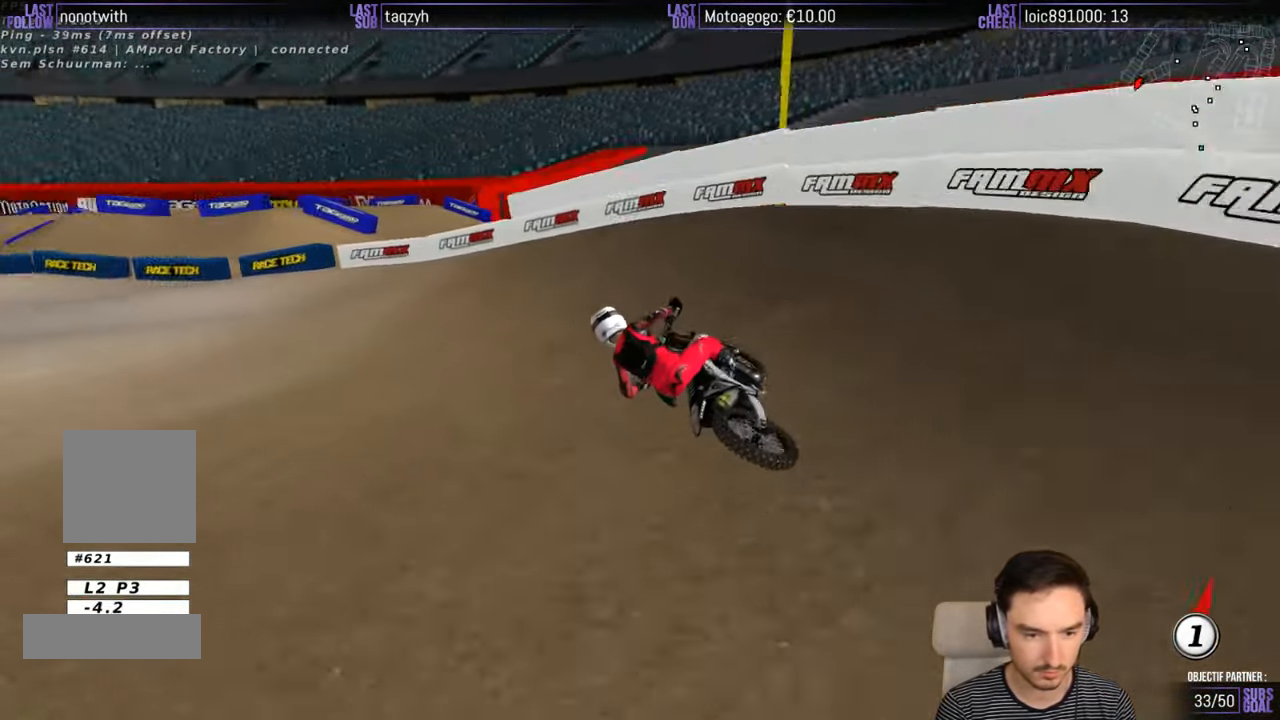
{"buttons": [], "left_stick": "center", "right_stick": "center", "events": [[250, "left_stick", "center"]]}
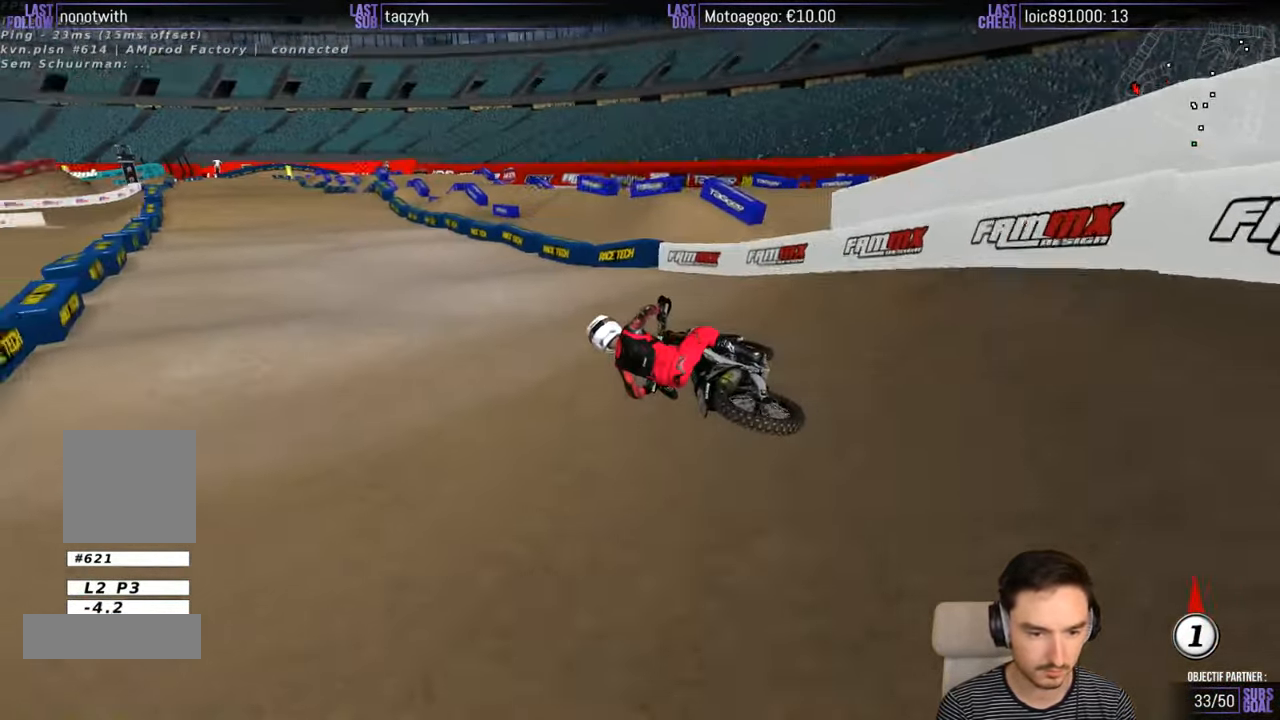
{"buttons": [], "left_stick": "right", "right_stick": "center", "events": [[33, "R2", "down"], [33, "left_stick", "right"], [500, "R2", "up"]]}
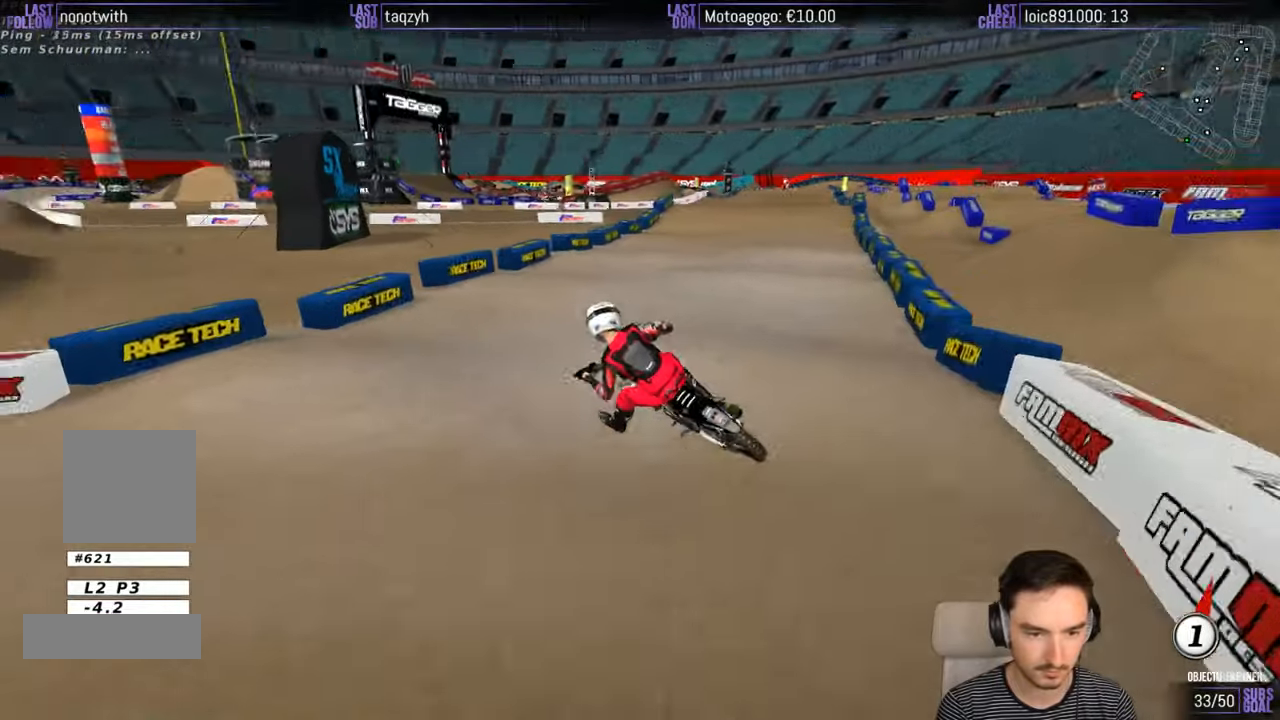
{"buttons": ["R2"], "left_stick": "center", "right_stick": "center", "events": [[184, "R2", "down"], [284, "R2", "up"], [384, "R2", "down"], [484, "left_stick", "center"]]}
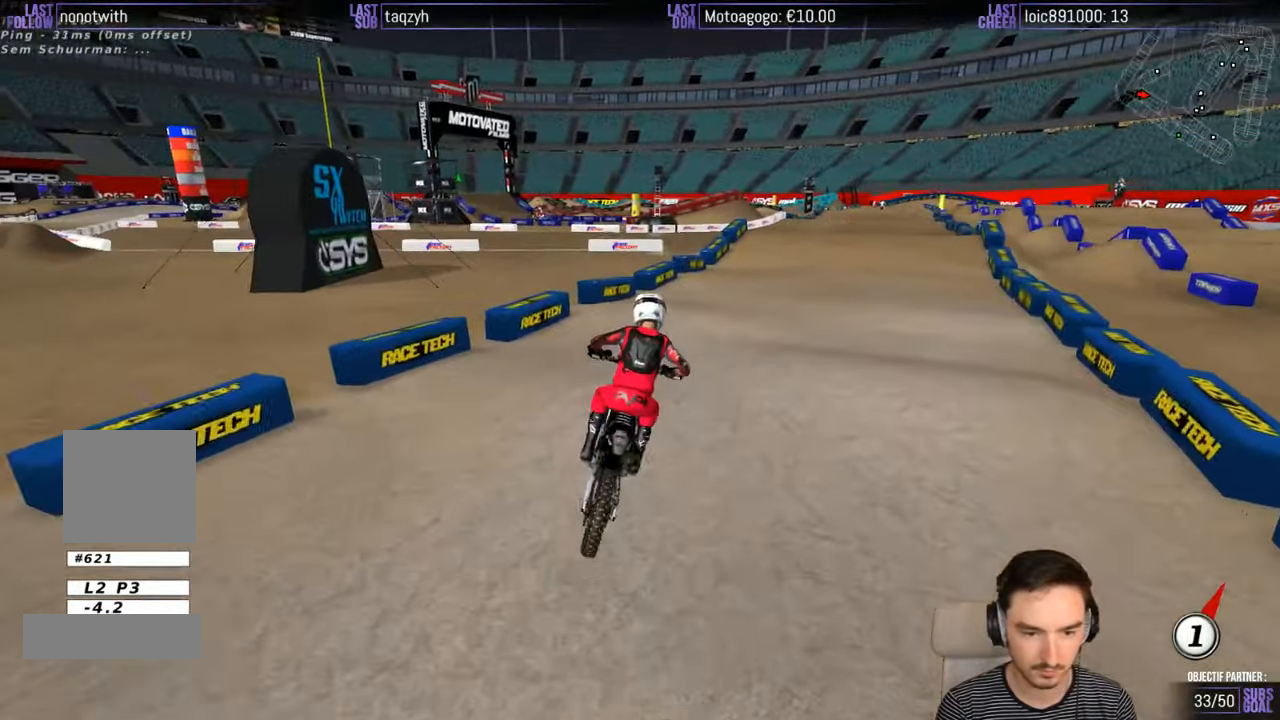
{"buttons": ["R2"], "left_stick": "center", "right_stick": "center", "events": [[84, "left_stick", "right"], [184, "left_stick", "center"]]}
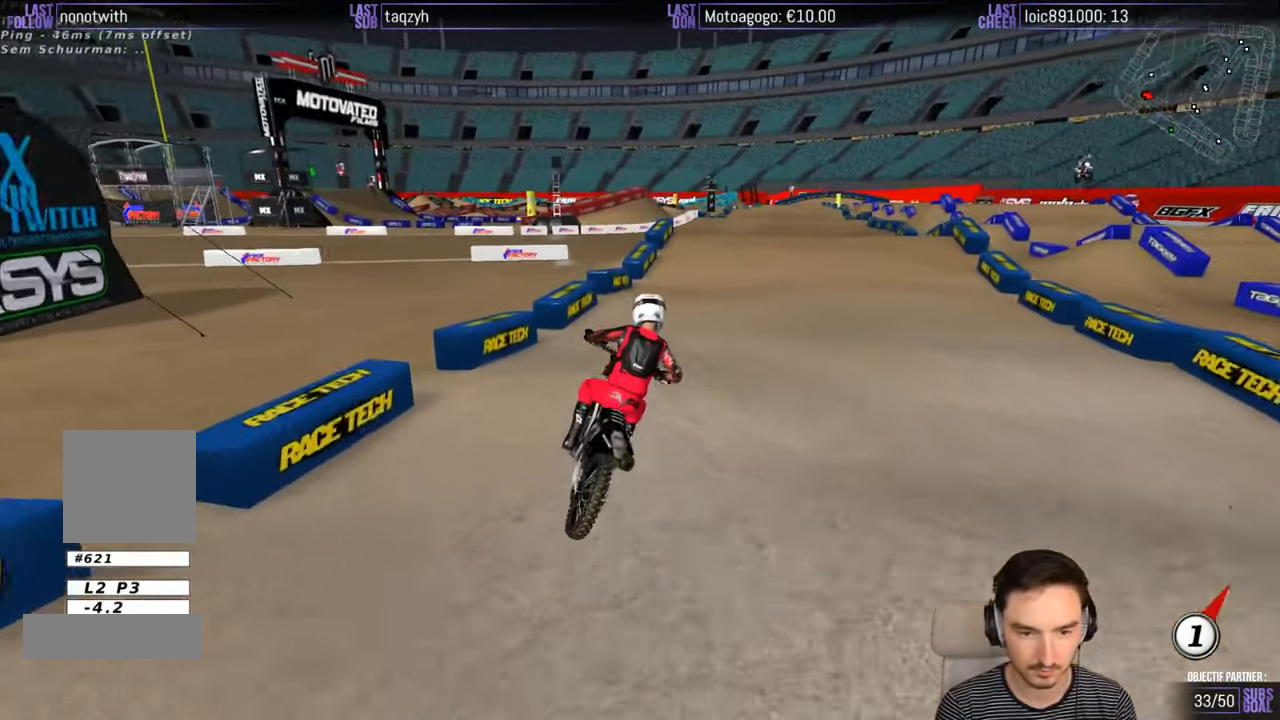
{"buttons": ["R2"], "left_stick": "center", "right_stick": "center", "events": [[250, "left_stick", "down-left"], [384, "left_stick", "center"]]}
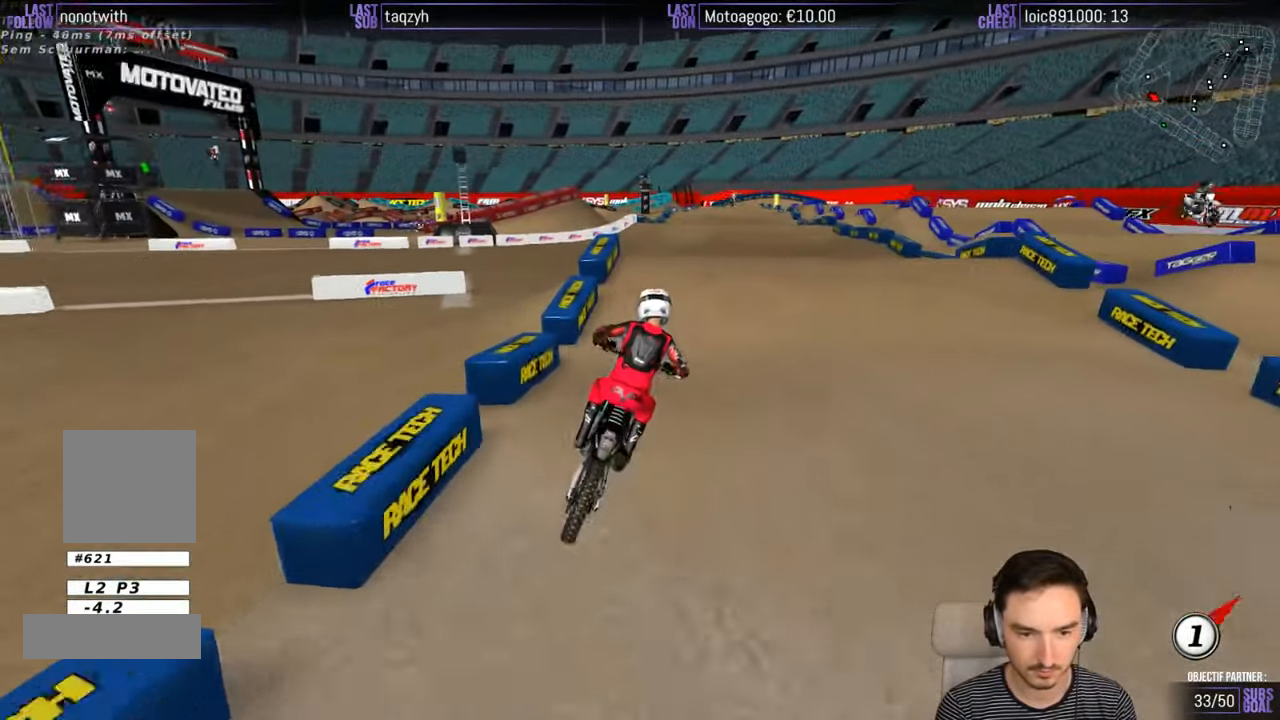
{"buttons": ["R2"], "left_stick": "down-left", "right_stick": "center", "events": [[167, "left_stick", "down-left"], [300, "B", "down"], [384, "B", "up"]]}
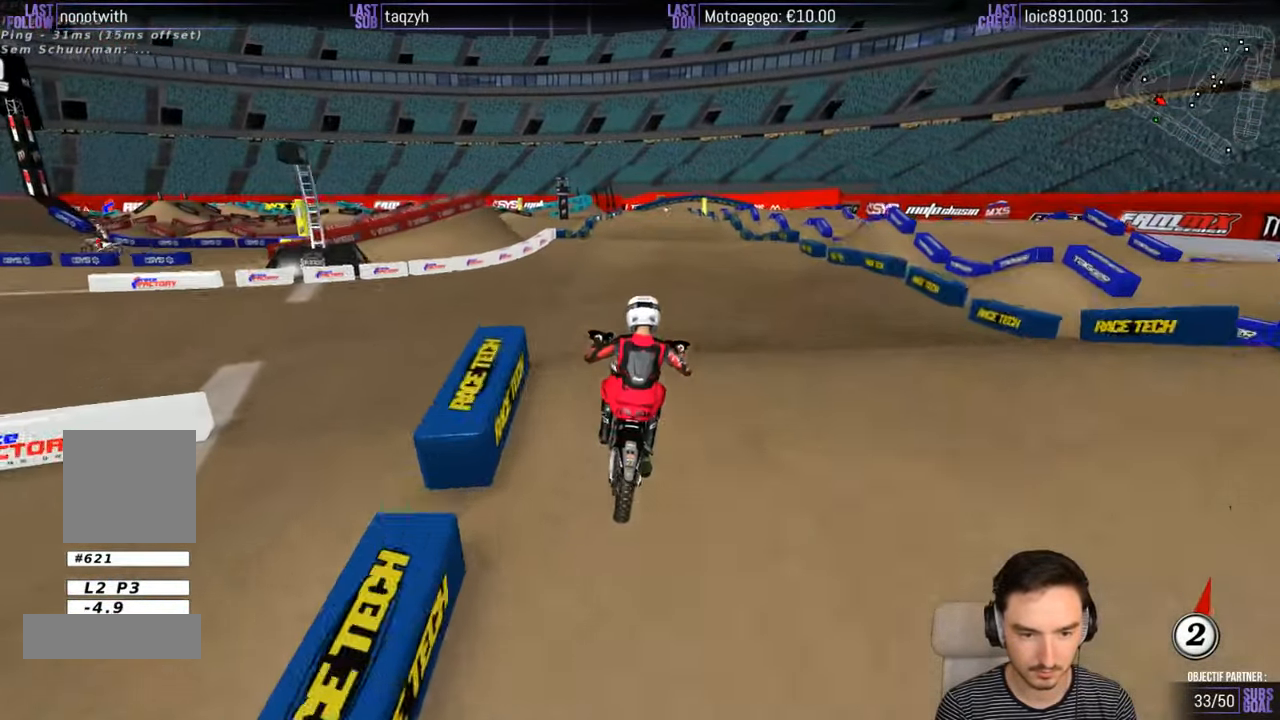
{"buttons": ["R2"], "left_stick": "center", "right_stick": "center"}
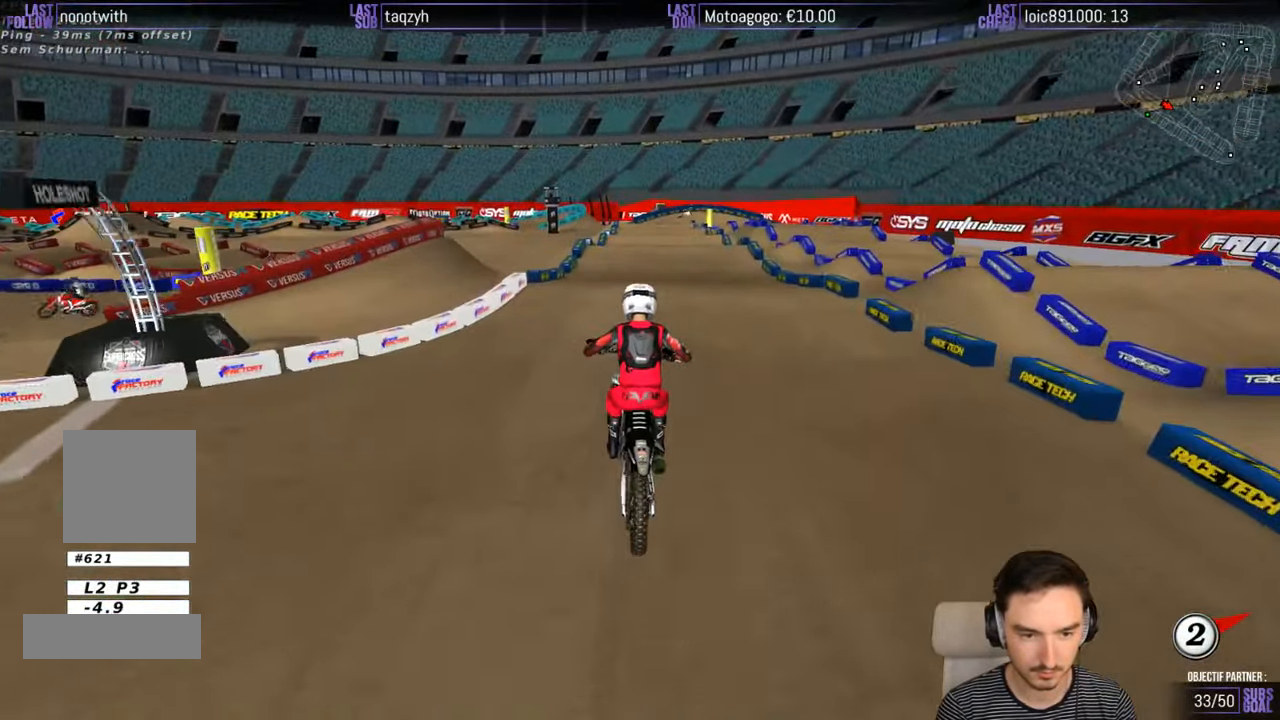
{"buttons": ["R2"], "left_stick": "left", "right_stick": "center", "events": [[417, "left_stick", "left"]]}
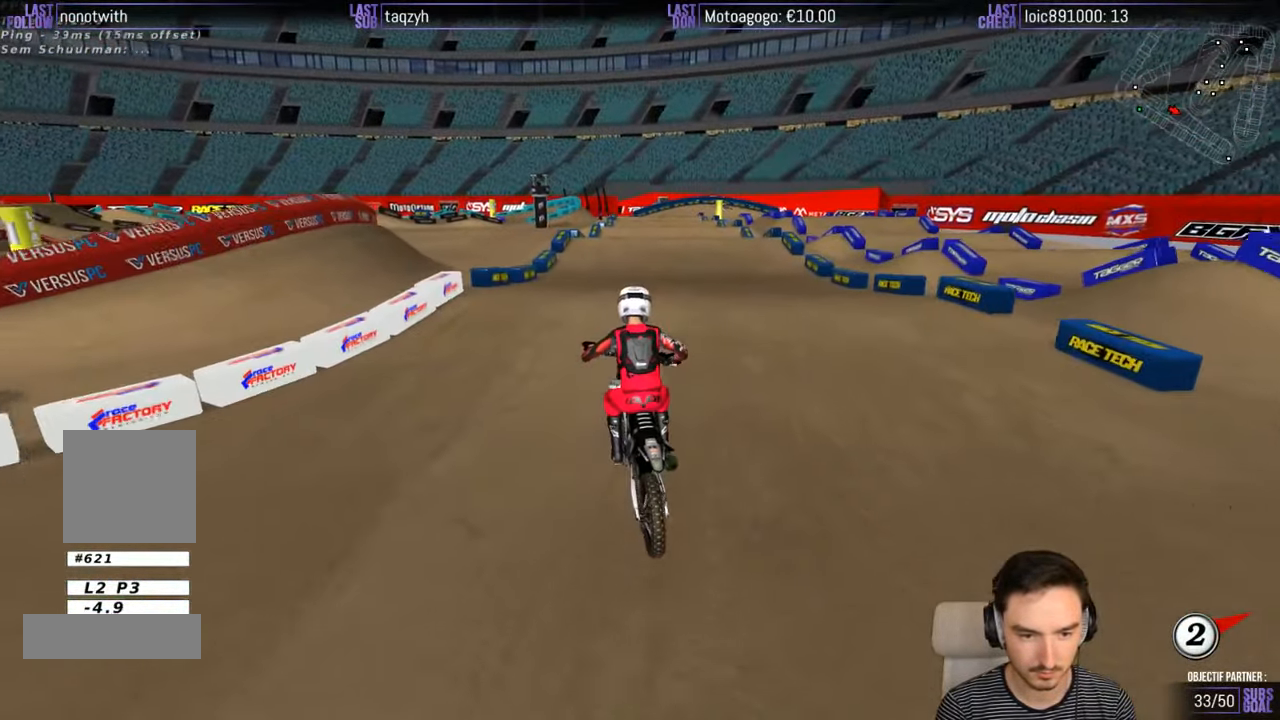
{"buttons": ["R2"], "left_stick": "center", "right_stick": "center", "events": [[17, "left_stick", "center"], [184, "left_stick", "down-right"], [417, "left_stick", "center"]]}
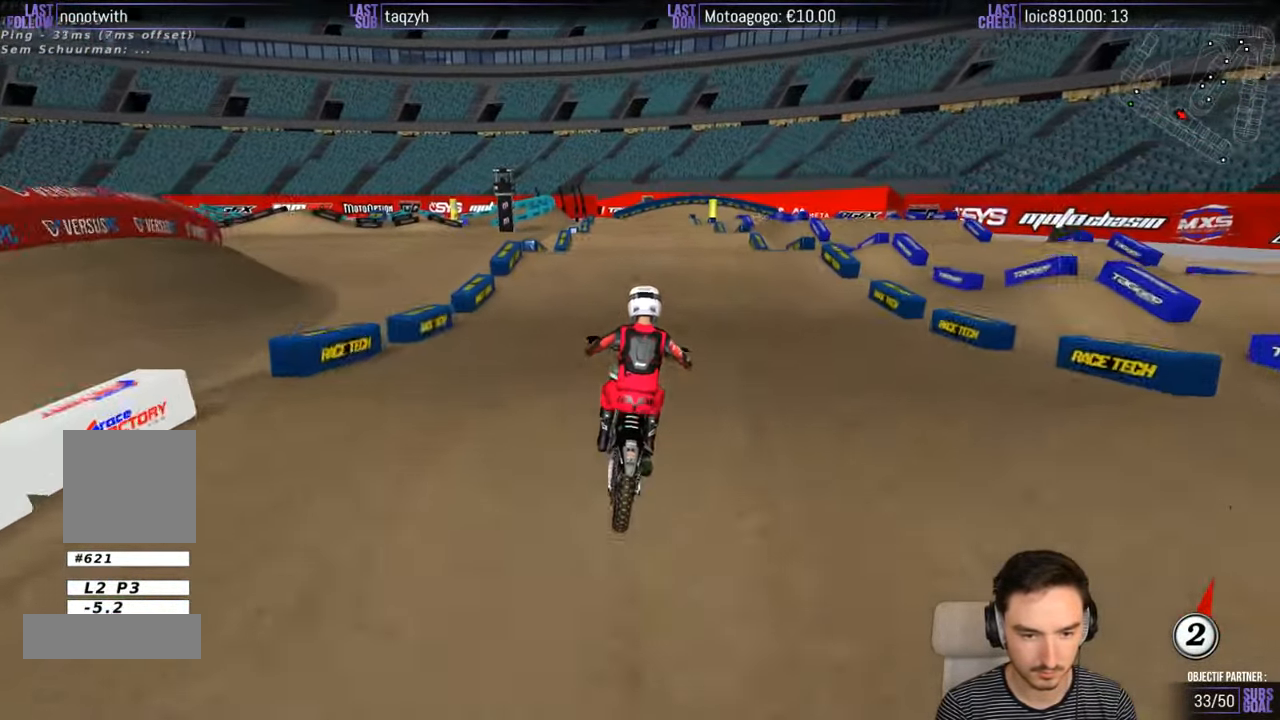
{"buttons": [], "left_stick": "center", "right_stick": "center", "events": [[50, "left_stick", "down"], [117, "left_stick", "down-left"], [284, "left_stick", "center"], [367, "R2", "up"]]}
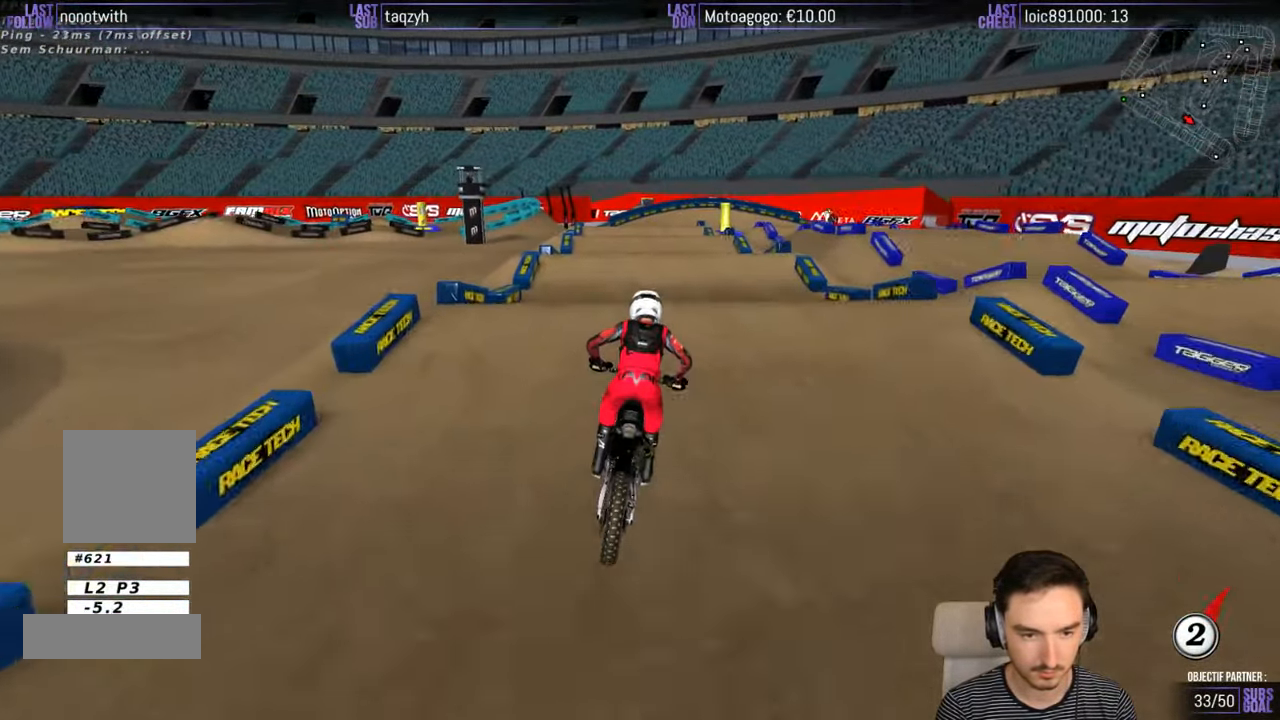
{"buttons": [], "left_stick": "down", "right_stick": "center", "events": [[67, "left_stick", "down-left"], [267, "R2", "down"], [367, "left_stick", "down"], [467, "R2", "up"]]}
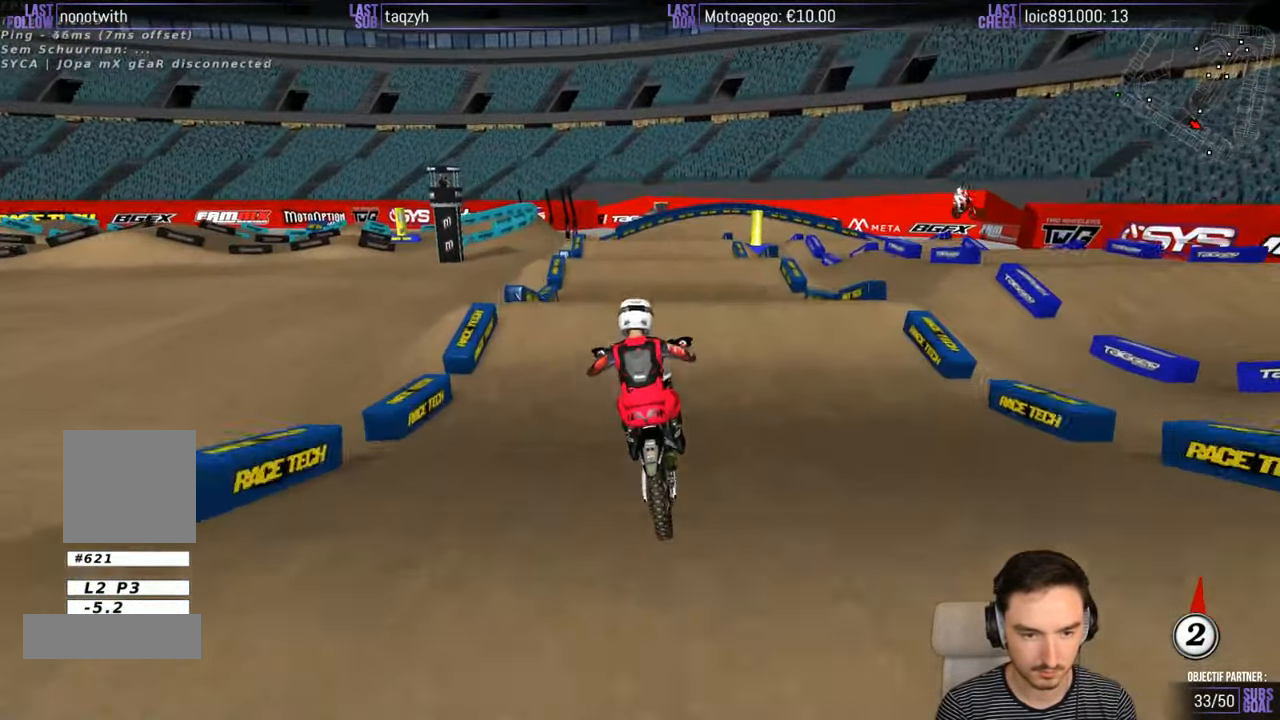
{"buttons": [], "left_stick": "down-left", "right_stick": "center", "events": [[117, "left_stick", "down-right"], [317, "left_stick", "down-left"], [416, "A", "down"], [466, "A", "up"]]}